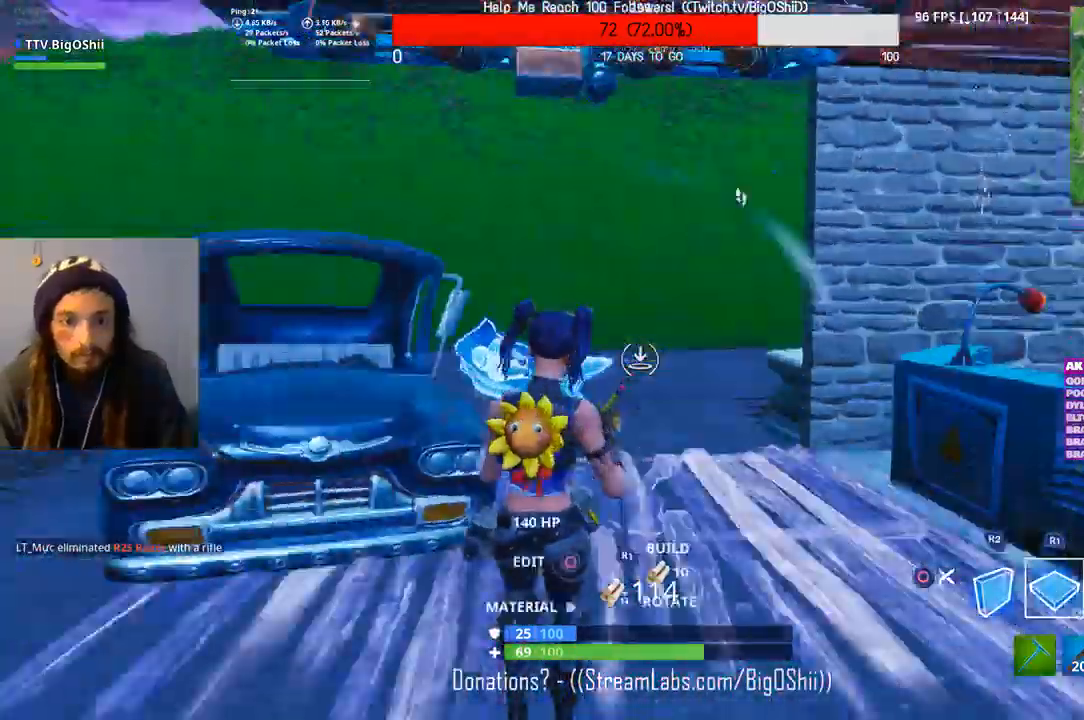
Gameplay with a controller (PlayStation layout); each line is a JSON object with the inputs held at the frame after it (dt_ms = milliseconds from this image to that frame). "events" lists button and stick changes between this image and that frame as [ms after this image, input, new state], when the widget could be followed in between. Not read: R2.
{"dt_ms": 500, "buttons": [], "left_stick": "down", "right_stick": "center", "events": [[67, "right_stick", "center"], [133, "CIRCLE", "down"], [133, "left_stick", "down"], [233, "CIRCLE", "up"]]}
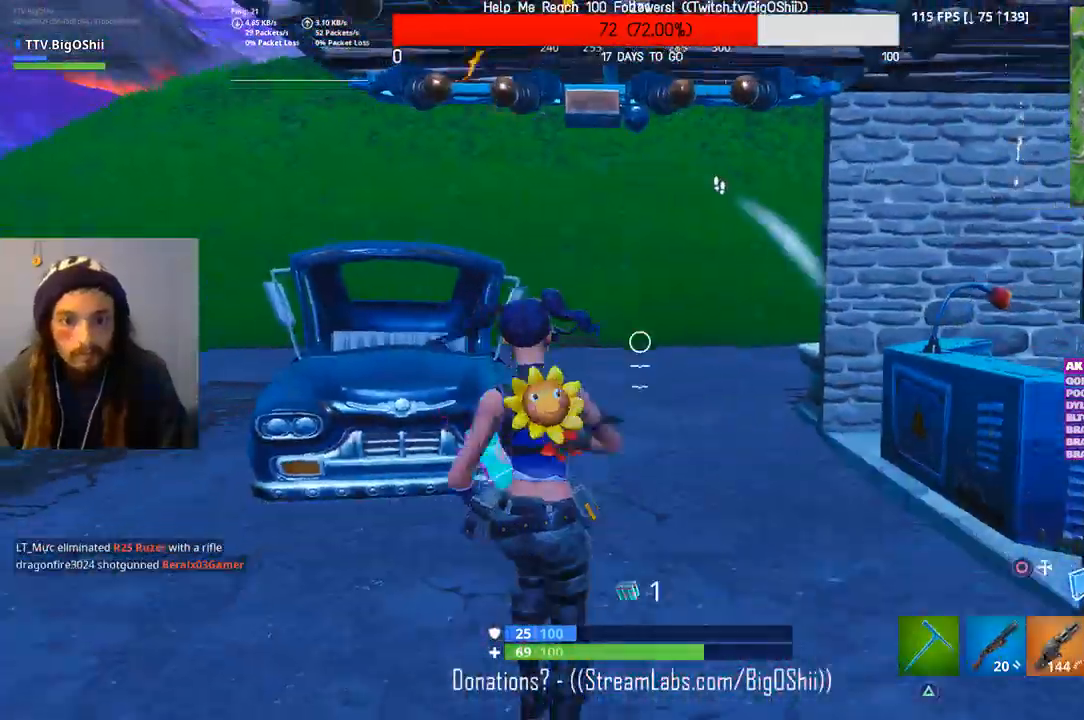
{"dt_ms": 1000, "buttons": [], "left_stick": "down", "right_stick": "center"}
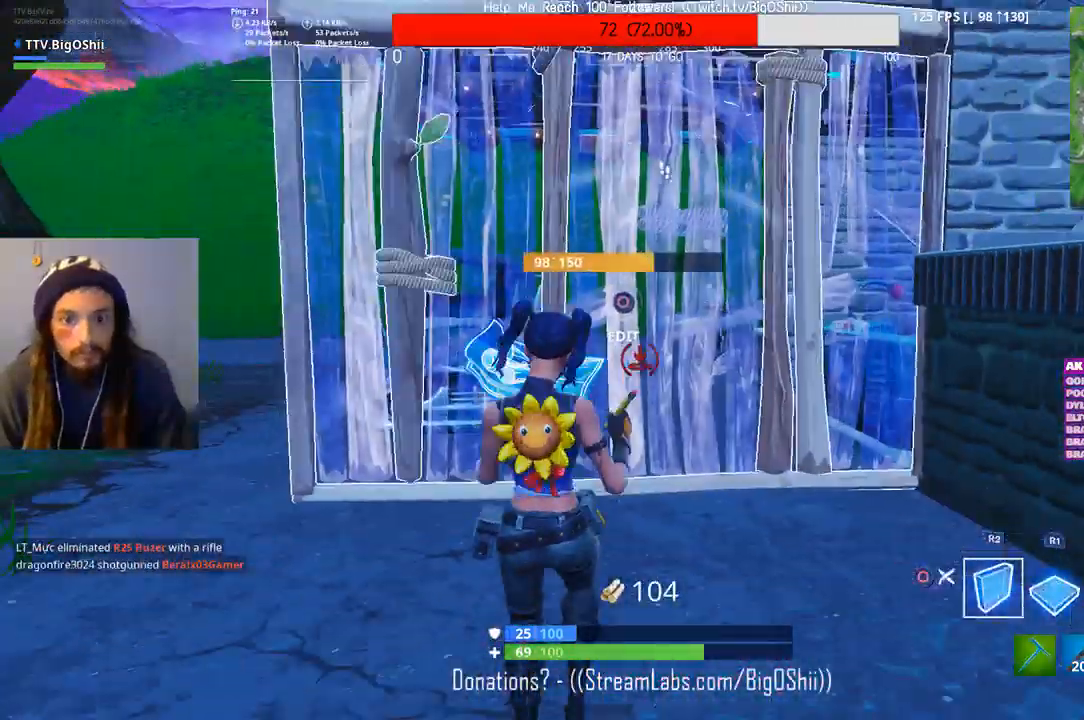
{"dt_ms": 500, "buttons": [], "left_stick": "up", "right_stick": "center", "events": [[267, "CROSS", "down"], [400, "CROSS", "up"], [400, "left_stick", "center"], [467, "left_stick", "up"]]}
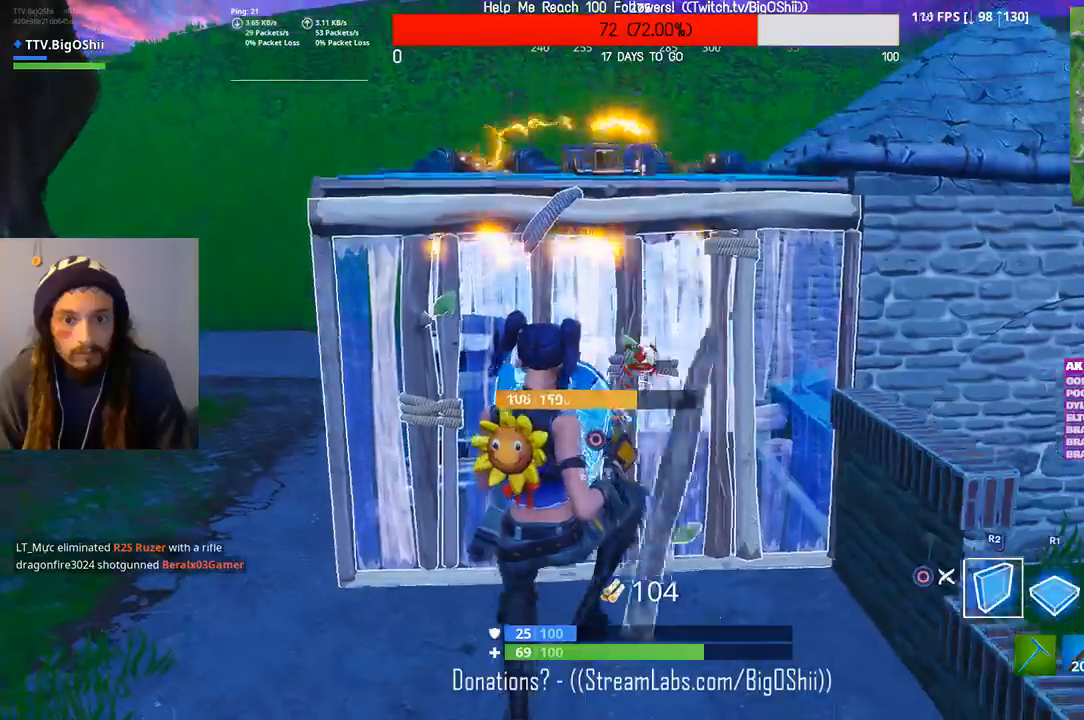
{"dt_ms": 500, "buttons": [], "left_stick": "up", "right_stick": "up", "events": [[100, "L2", "down"], [167, "L1", "down"], [300, "L1", "up"], [300, "L2", "up"], [500, "right_stick", "up"]]}
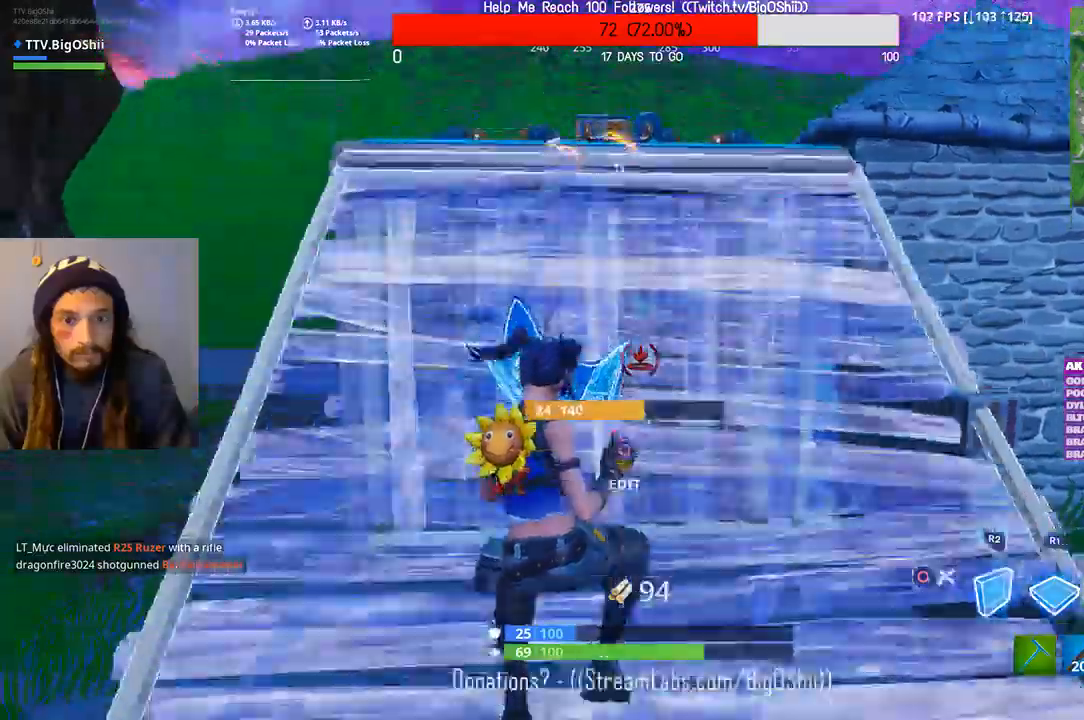
{"dt_ms": 500, "buttons": [], "left_stick": "up", "right_stick": "center", "events": [[100, "right_stick", "center"]]}
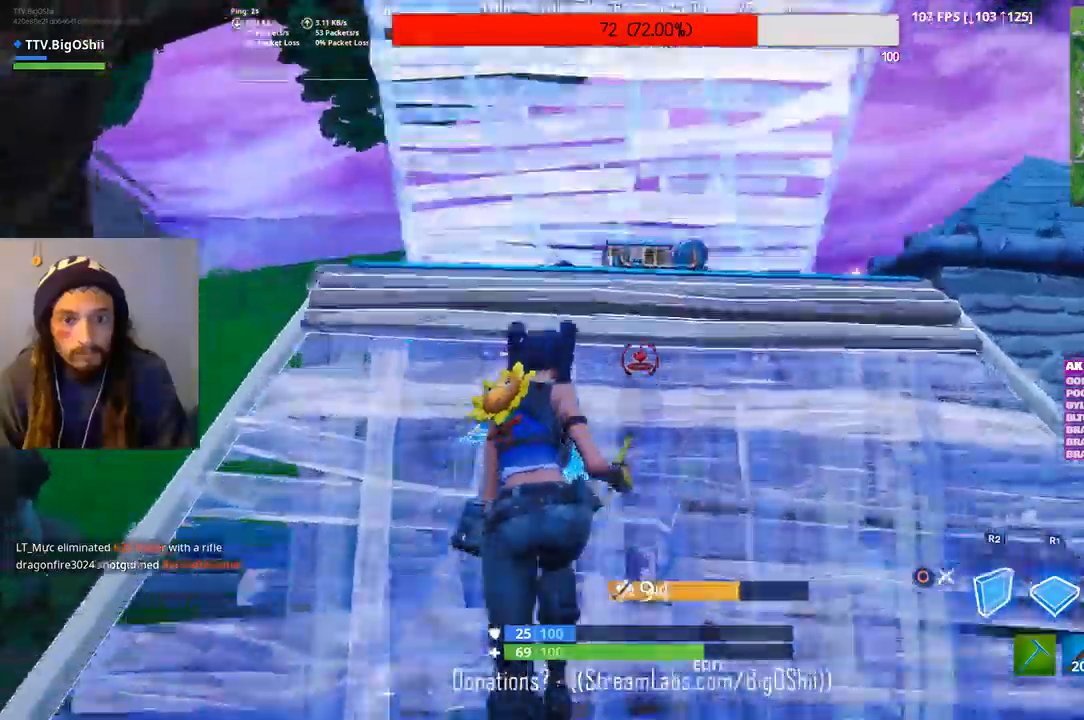
{"dt_ms": 500, "buttons": [], "left_stick": "up-right", "right_stick": "center", "events": [[200, "left_stick", "up-right"]]}
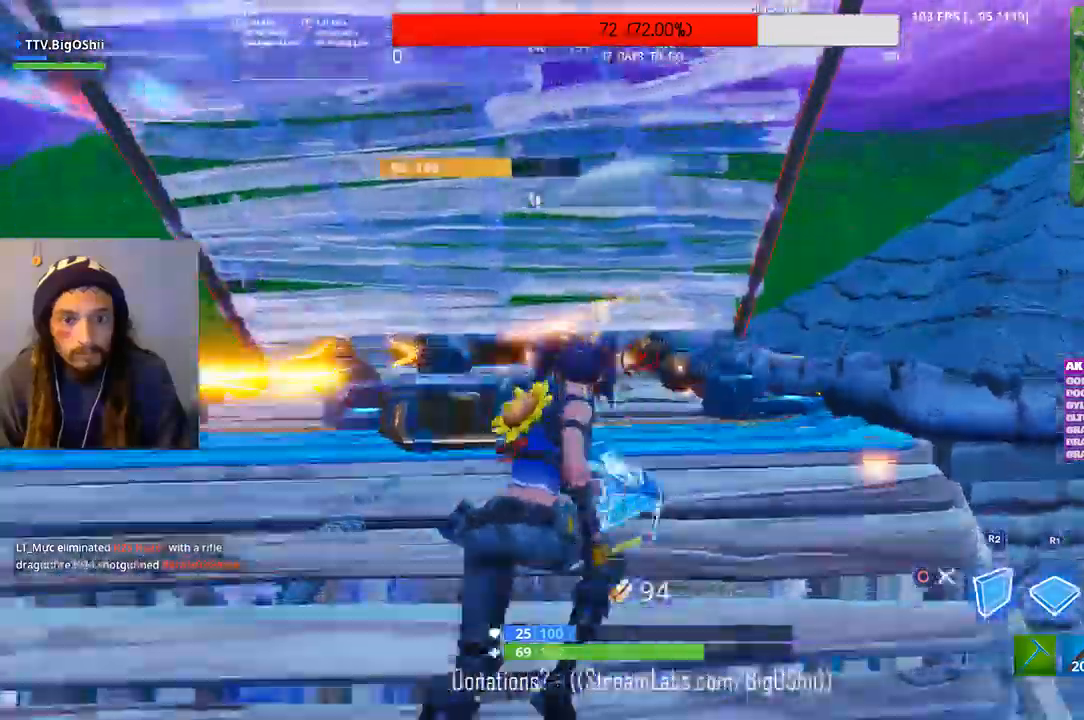
{"dt_ms": 500, "buttons": [], "left_stick": "up-right", "right_stick": "up-left", "events": [[67, "CROSS", "down"], [233, "CROSS", "up"], [433, "right_stick", "up-left"]]}
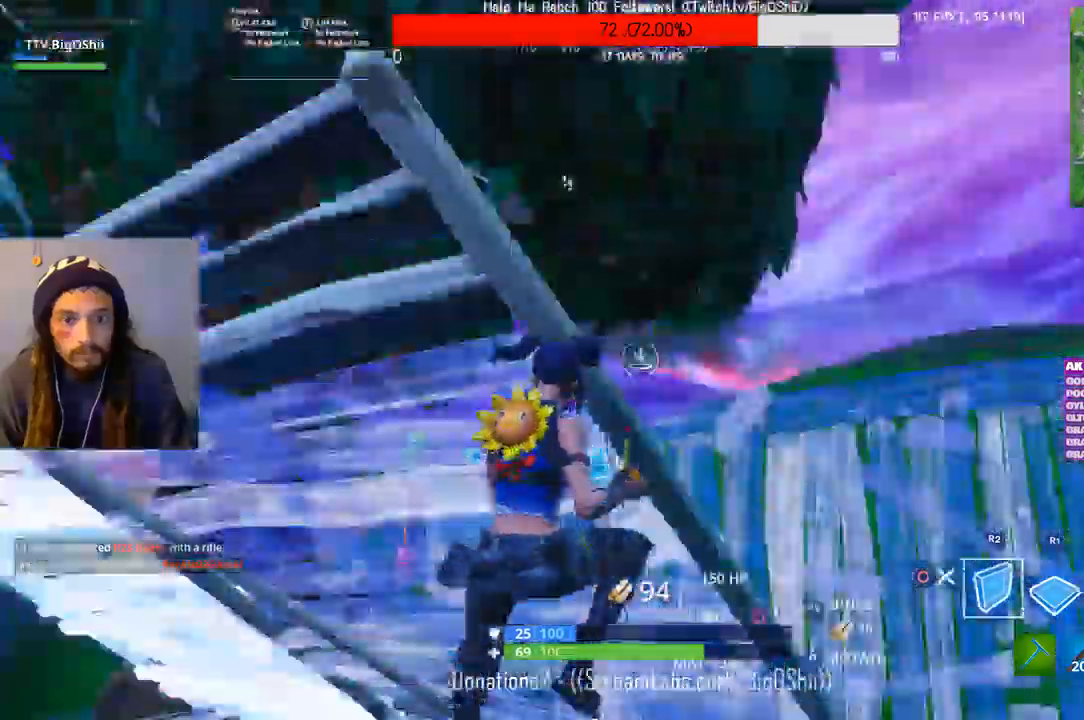
{"dt_ms": 500, "buttons": [], "left_stick": "up-right", "right_stick": "center", "events": [[133, "right_stick", "center"]]}
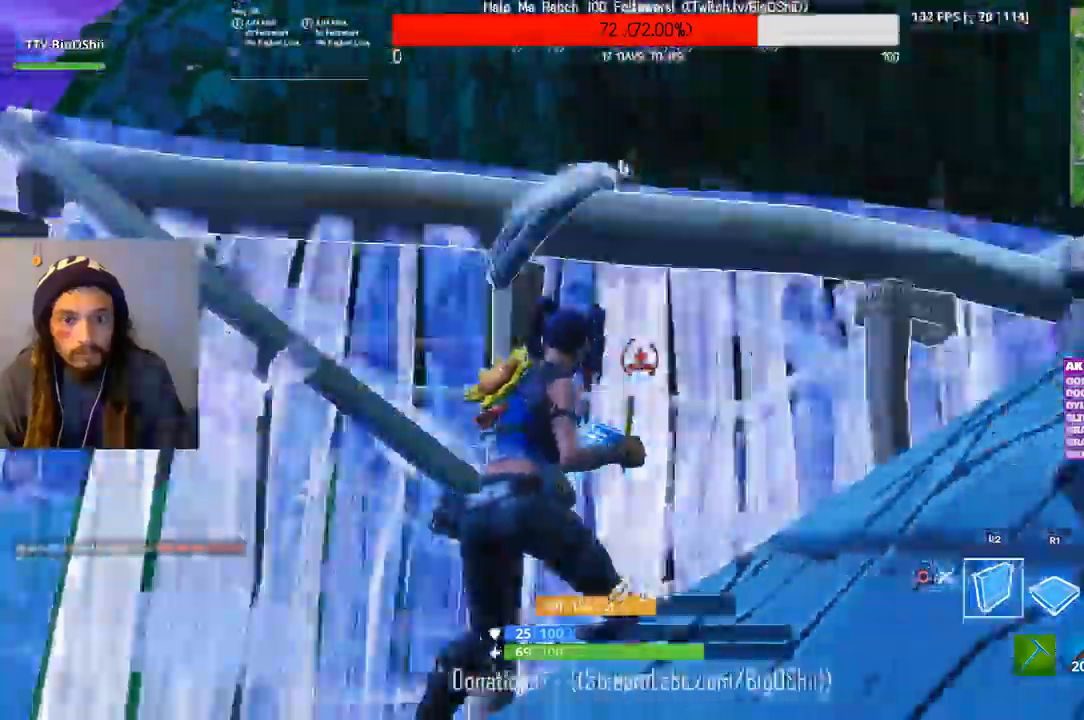
{"dt_ms": 500, "buttons": ["CROSS"], "left_stick": "down", "right_stick": "center", "events": [[167, "left_stick", "down-right"], [233, "left_stick", "down"], [233, "right_stick", "down"], [400, "CROSS", "down"], [467, "right_stick", "center"]]}
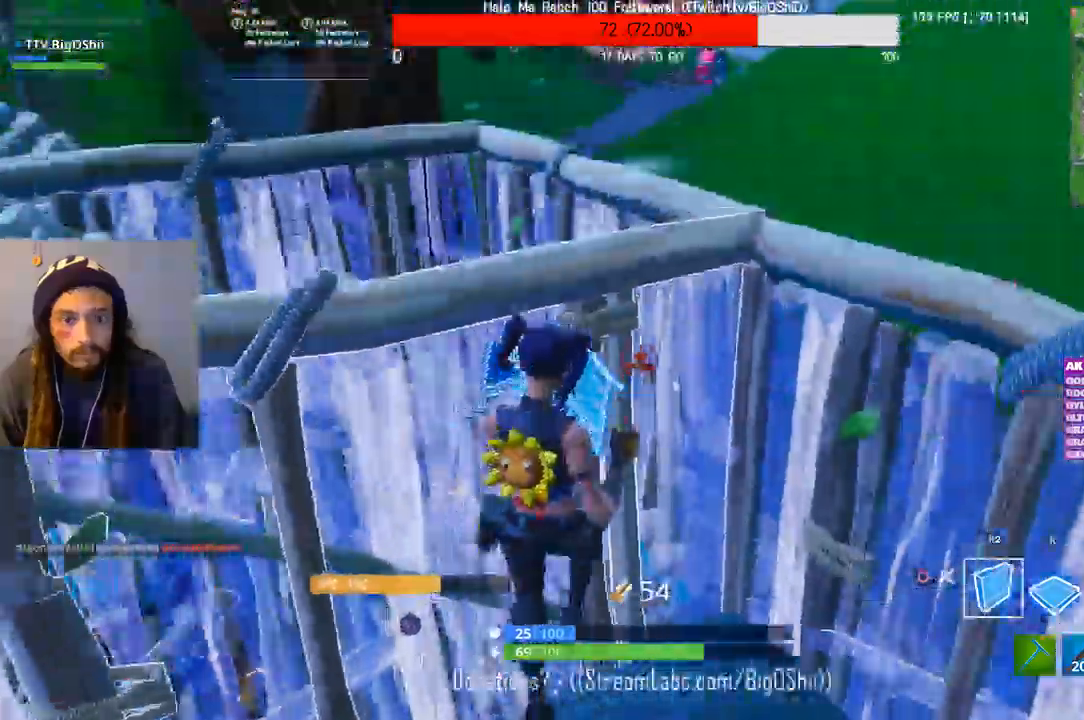
{"dt_ms": 500, "buttons": [], "left_stick": "up", "right_stick": "center", "events": [[33, "CROSS", "up"], [100, "left_stick", "down-right"], [133, "R1", "down"], [267, "left_stick", "up-right"], [300, "R1", "up"], [400, "left_stick", "up"]]}
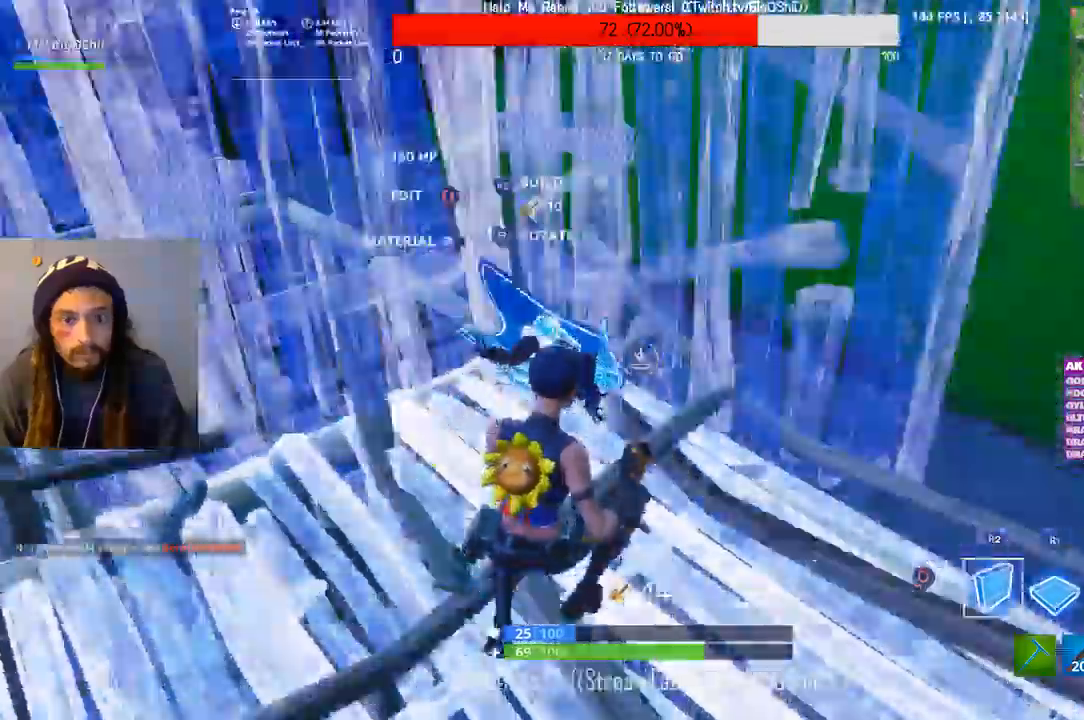
{"dt_ms": 500, "buttons": [], "left_stick": "up-left", "right_stick": "left", "events": [[33, "right_stick", "up"], [133, "right_stick", "left"], [200, "right_stick", "center"], [233, "left_stick", "right"], [333, "left_stick", "down-left"], [367, "right_stick", "left"], [467, "left_stick", "up-left"]]}
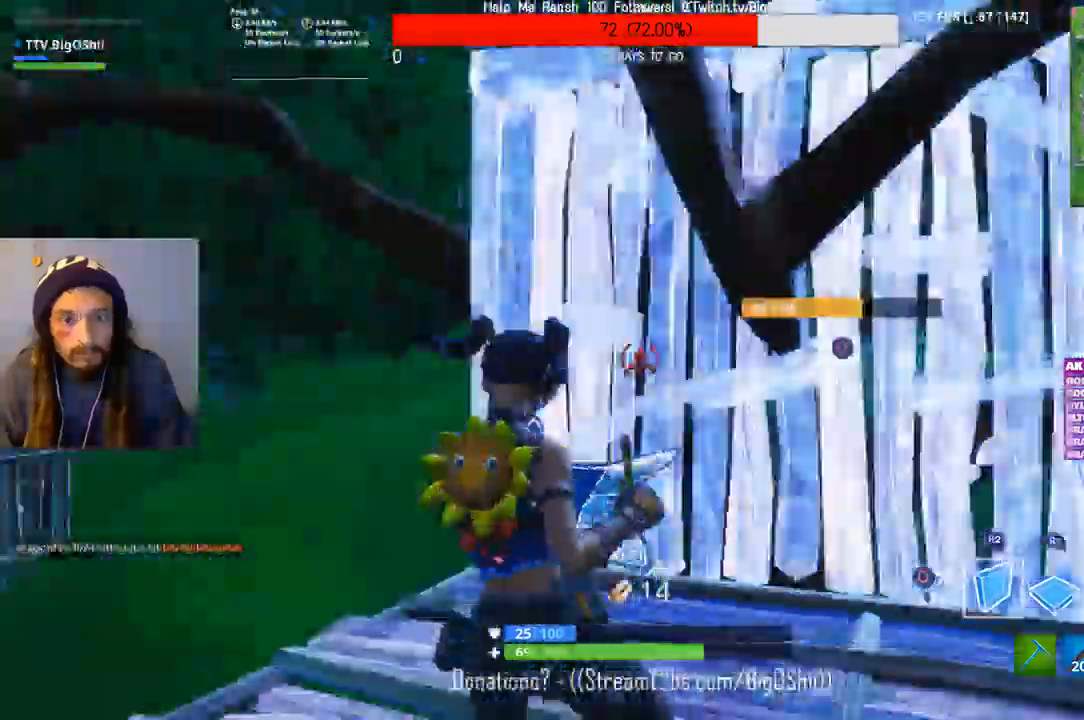
{"dt_ms": 500, "buttons": [], "left_stick": "up", "right_stick": "center", "events": [[33, "right_stick", "center"], [67, "left_stick", "up-right"], [133, "left_stick", "right"], [367, "left_stick", "up"]]}
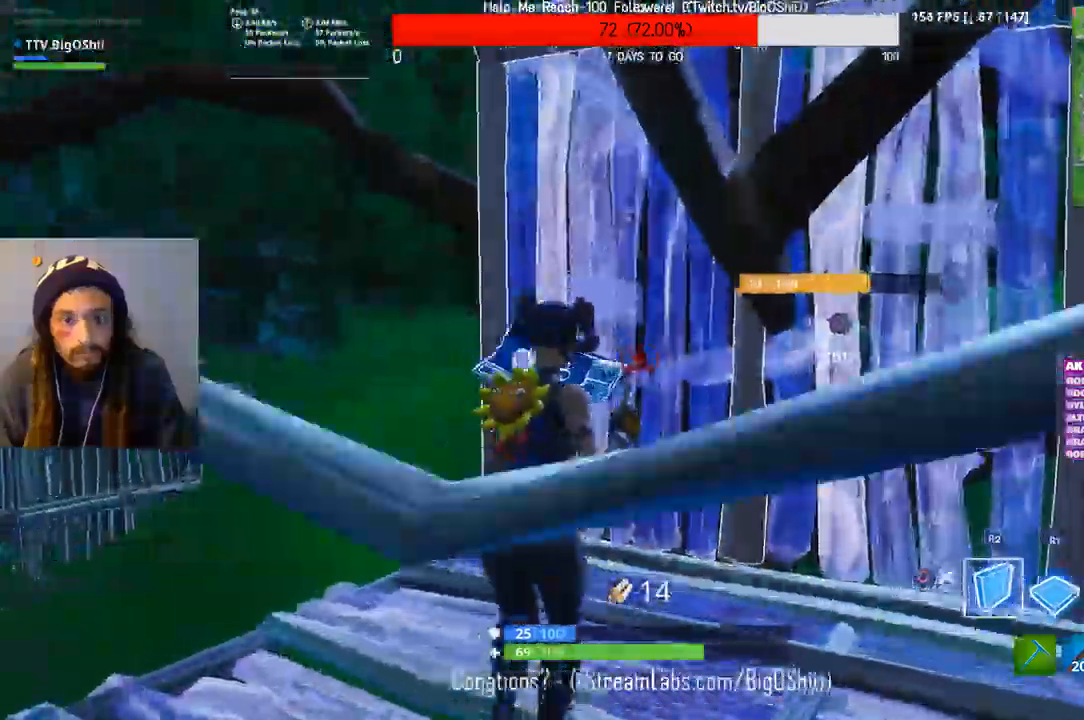
{"dt_ms": 500, "buttons": ["R1"], "left_stick": "center", "right_stick": "right", "events": [[100, "TRIANGLE", "down"], [133, "right_stick", "right"], [200, "left_stick", "up-left"], [367, "TRIANGLE", "up"], [367, "left_stick", "center"], [500, "R1", "down"]]}
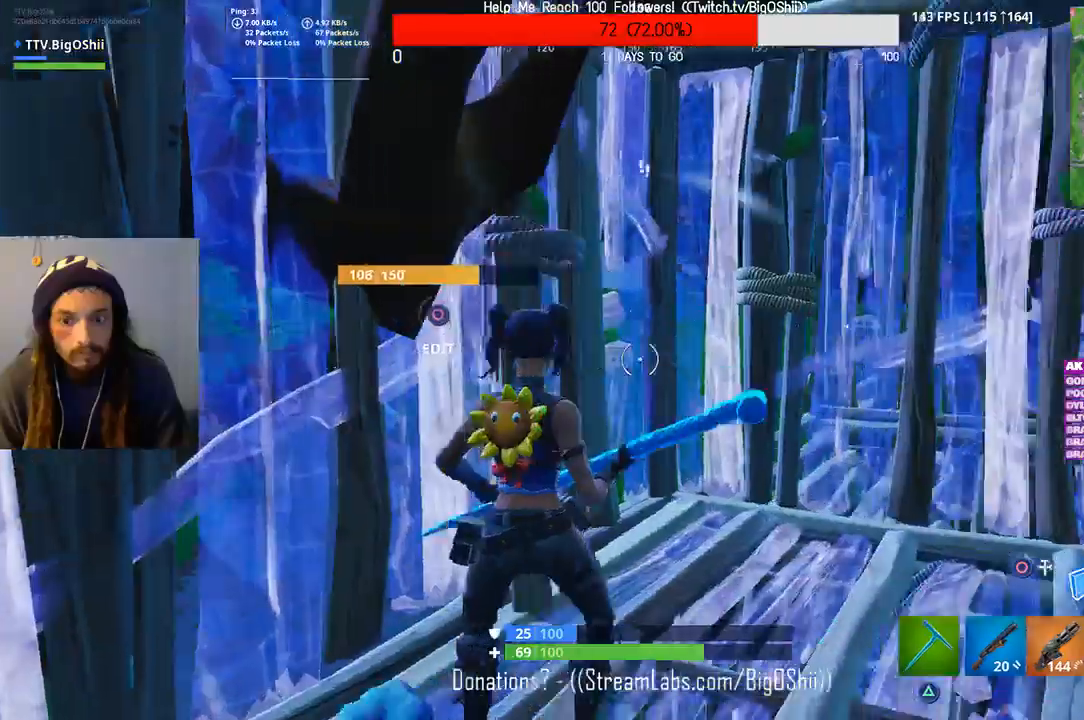
{"dt_ms": 500, "buttons": [], "left_stick": "right", "right_stick": "down-right", "events": [[133, "R1", "up"], [433, "left_stick", "right"], [433, "right_stick", "down-right"]]}
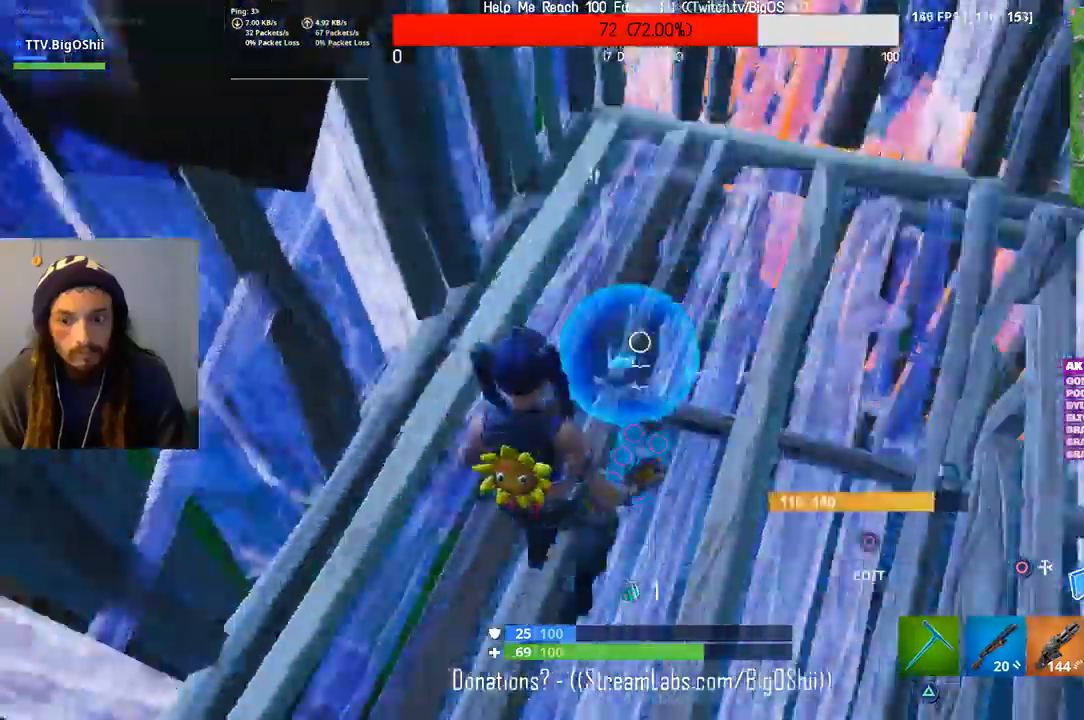
{"dt_ms": 500, "buttons": [], "left_stick": "down-right", "right_stick": "center", "events": [[33, "left_stick", "up-right"], [67, "right_stick", "right"], [300, "right_stick", "up-left"], [433, "left_stick", "down-right"], [433, "right_stick", "center"]]}
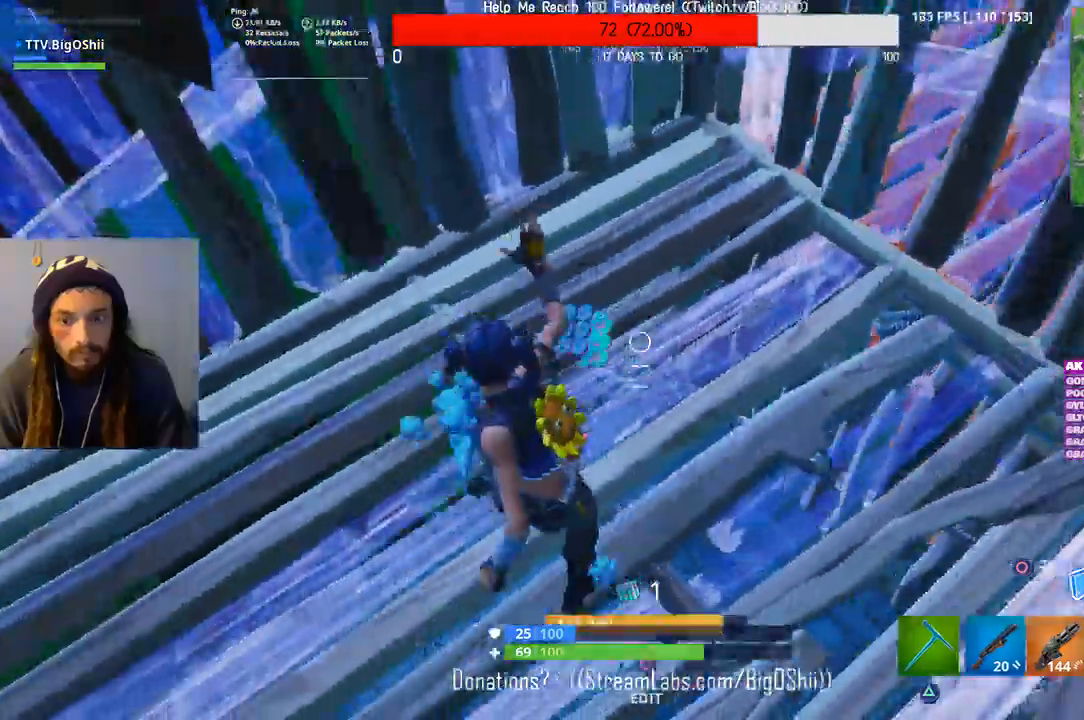
{"dt_ms": 500, "buttons": [], "left_stick": "down-right", "right_stick": "center", "events": []}
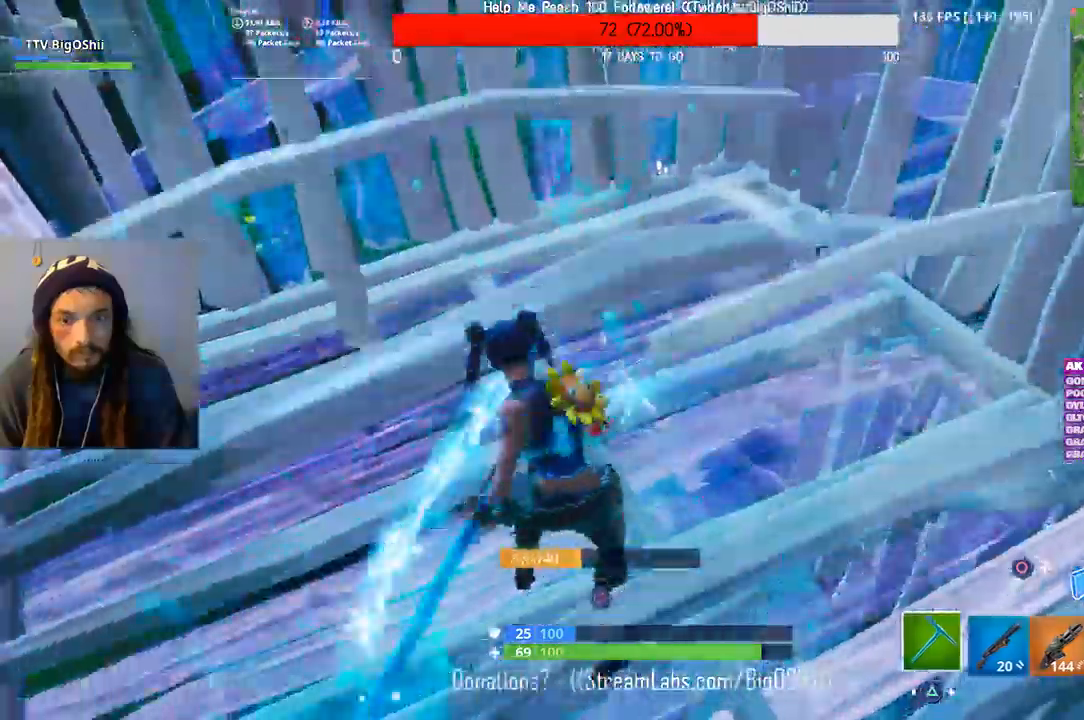
{"dt_ms": 1000, "buttons": [], "left_stick": "down-right", "right_stick": "center", "events": [[333, "right_stick", "up-left"], [400, "R1", "down"], [433, "right_stick", "center"], [533, "R1", "up"], [733, "right_stick", "up-left"], [800, "right_stick", "center"]]}
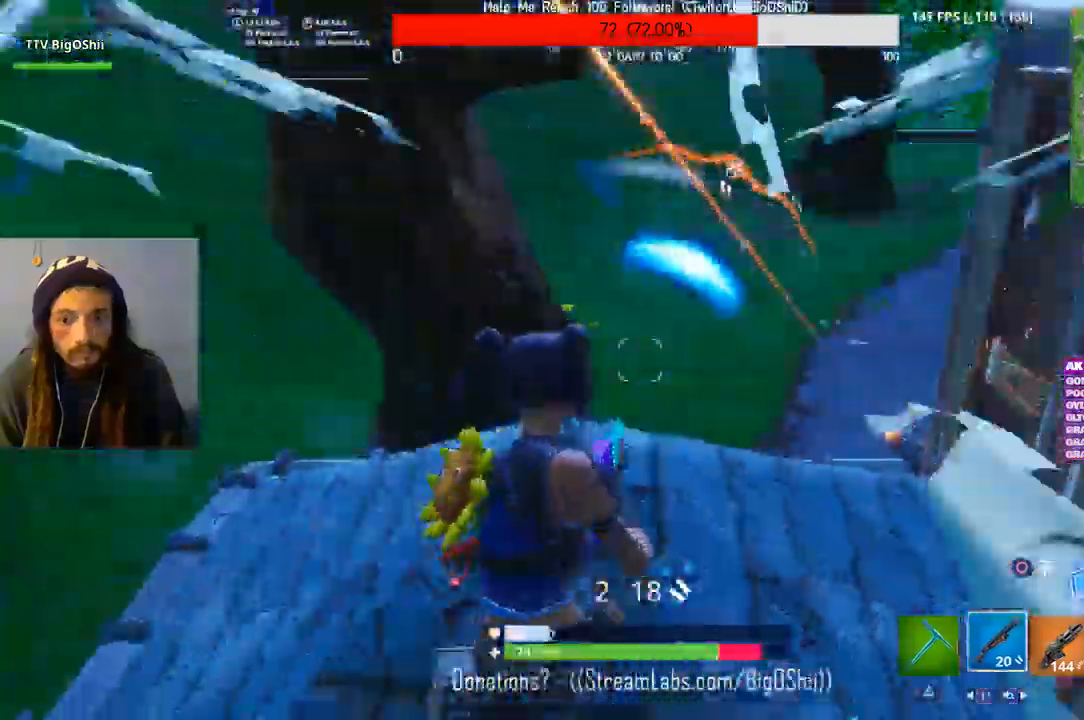
{"dt_ms": 500, "buttons": [], "left_stick": "up-left", "right_stick": "center", "events": [[133, "left_stick", "right"], [367, "left_stick", "up"], [500, "left_stick", "up-left"]]}
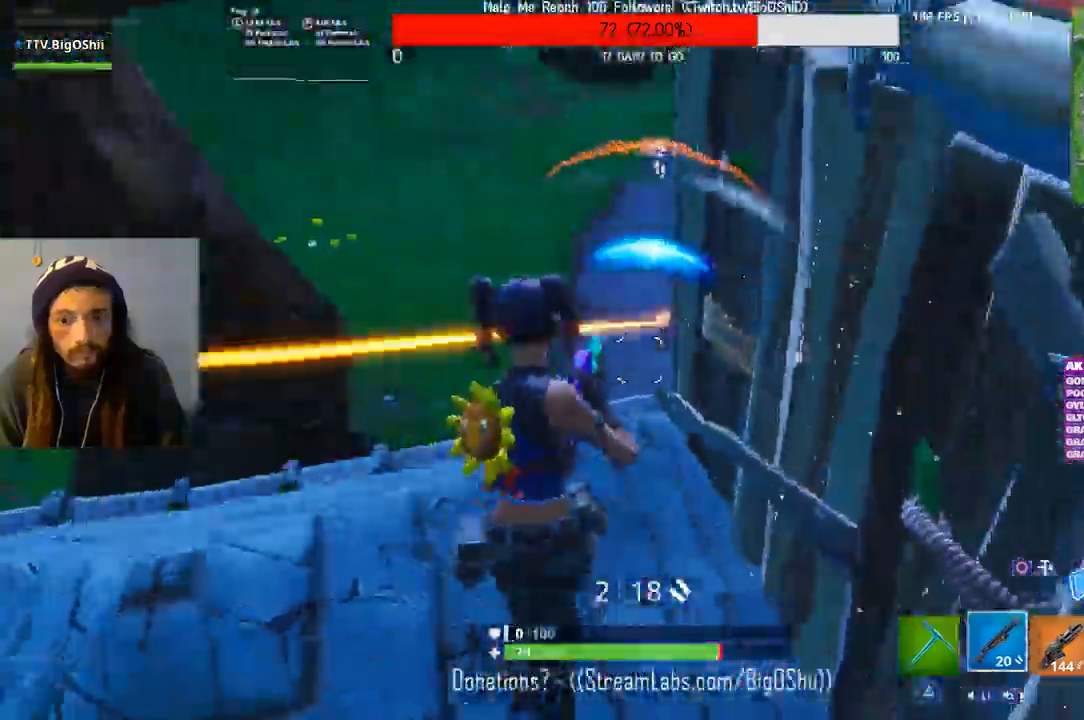
{"dt_ms": 500, "buttons": ["L2"], "left_stick": "up-left", "right_stick": "up-right", "events": [[400, "L2", "down"], [433, "right_stick", "up"], [500, "right_stick", "up-right"]]}
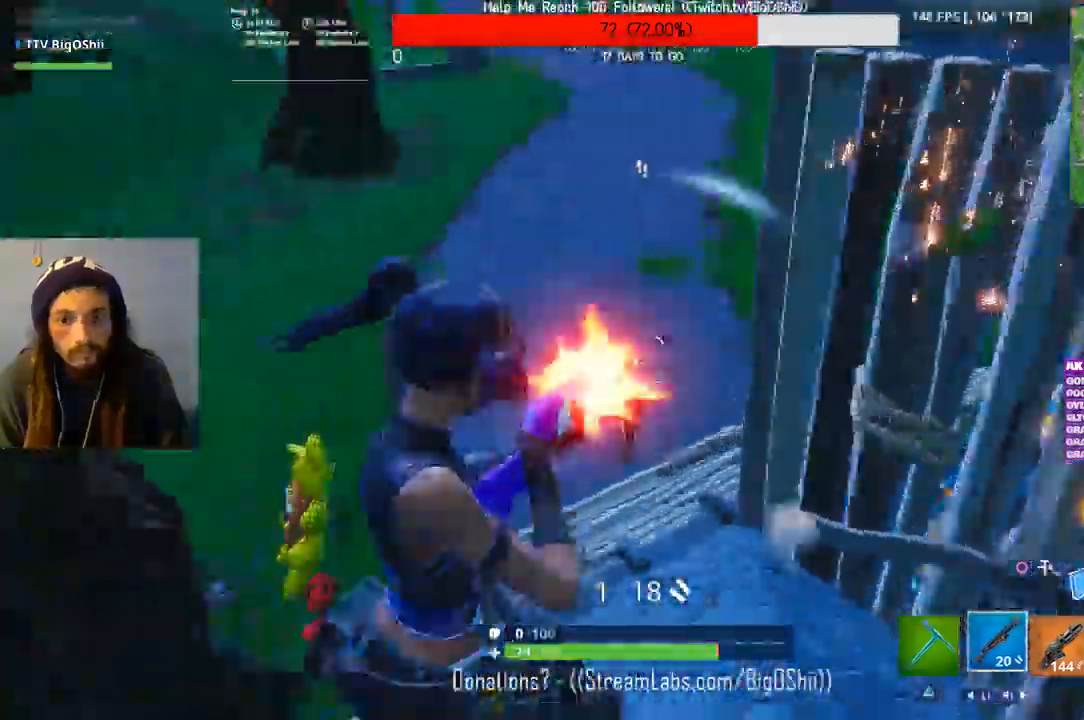
{"dt_ms": 500, "buttons": ["R1"], "left_stick": "down-right", "right_stick": "center", "events": [[67, "L2", "up"], [133, "right_stick", "center"], [167, "left_stick", "down-left"], [200, "CIRCLE", "down"], [233, "left_stick", "down-right"], [267, "CIRCLE", "up"], [467, "R1", "down"]]}
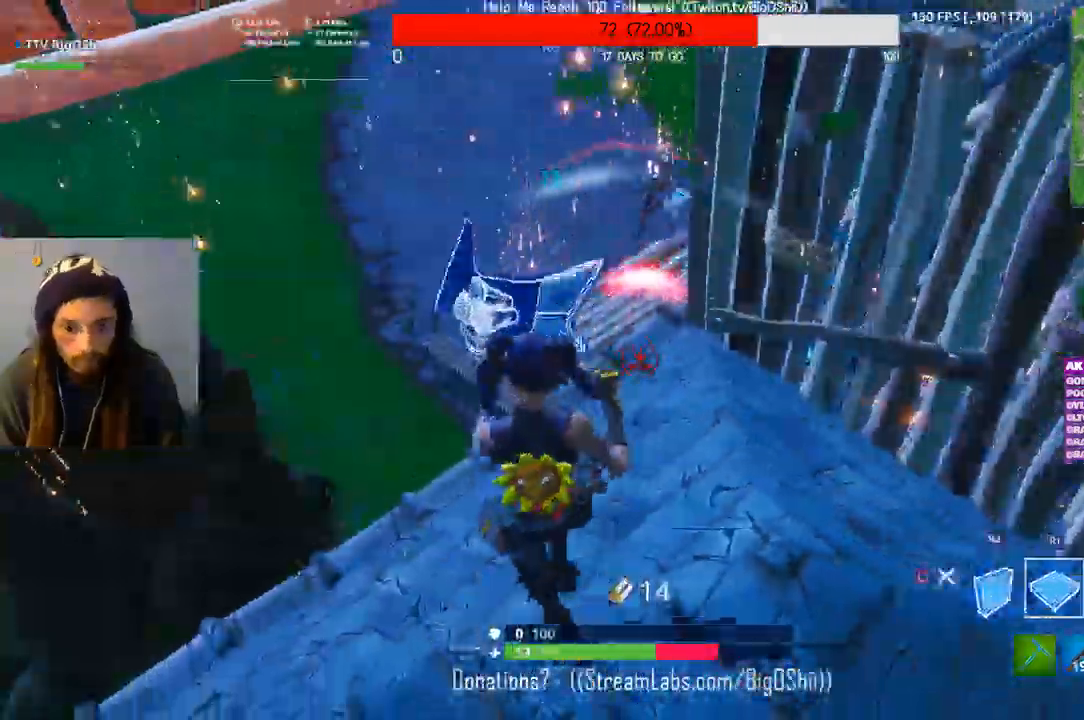
{"dt_ms": 500, "buttons": [], "left_stick": "right", "right_stick": "center", "events": [[133, "right_stick", "up"], [200, "left_stick", "right"], [267, "right_stick", "center"], [500, "R1", "up"]]}
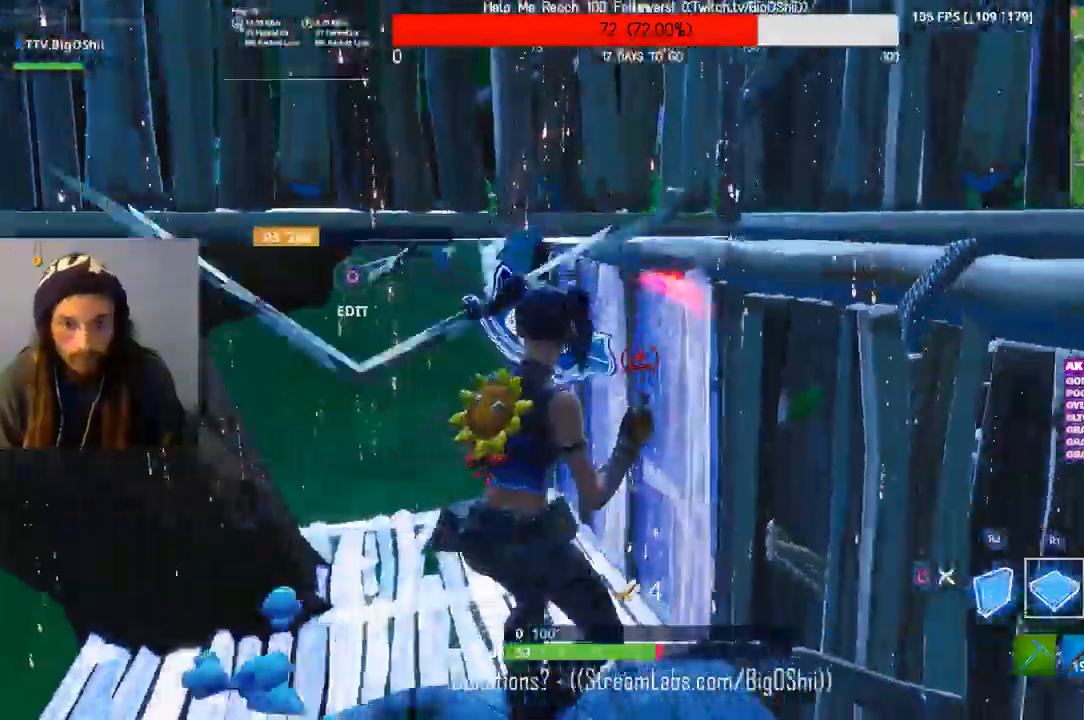
{"dt_ms": 500, "buttons": ["CIRCLE"], "left_stick": "up-left", "right_stick": "left", "events": [[67, "right_stick", "down"], [100, "left_stick", "left"], [133, "right_stick", "center"], [167, "CIRCLE", "down"], [267, "CIRCLE", "up"], [433, "left_stick", "up-left"], [467, "CIRCLE", "down"], [500, "right_stick", "left"]]}
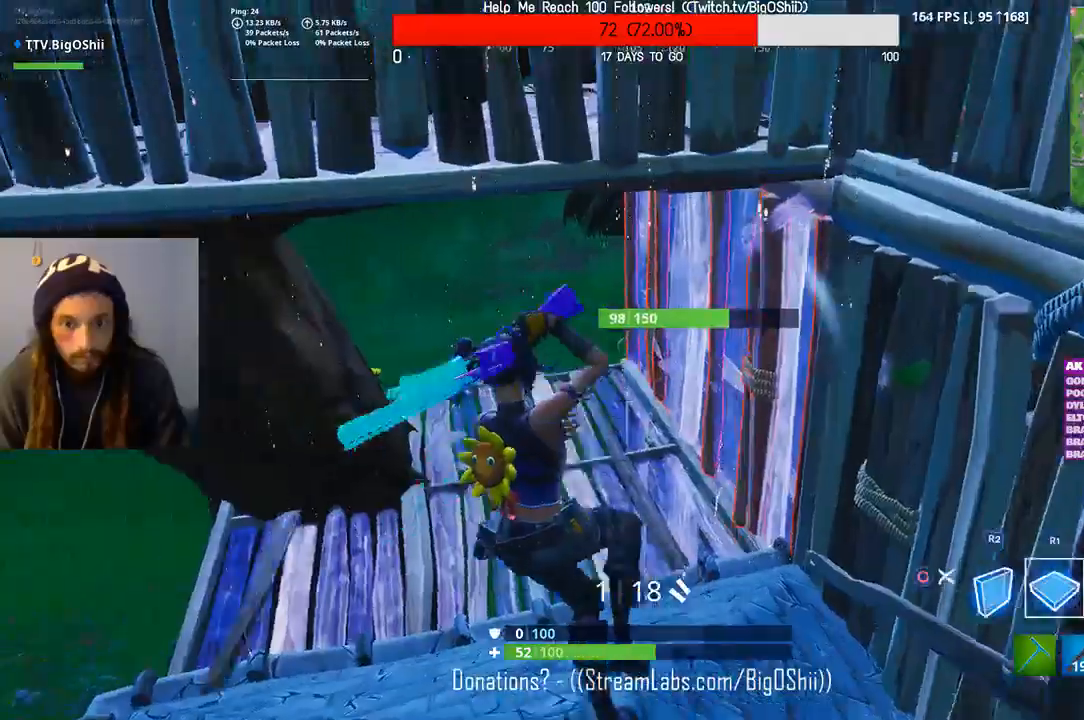
{"dt_ms": 500, "buttons": [], "left_stick": "up-left", "right_stick": "center", "events": [[67, "right_stick", "center"], [133, "CIRCLE", "up"], [133, "L1", "down"], [133, "L2", "down"], [300, "L1", "up"], [333, "CIRCLE", "down"], [333, "L2", "up"], [400, "CIRCLE", "up"]]}
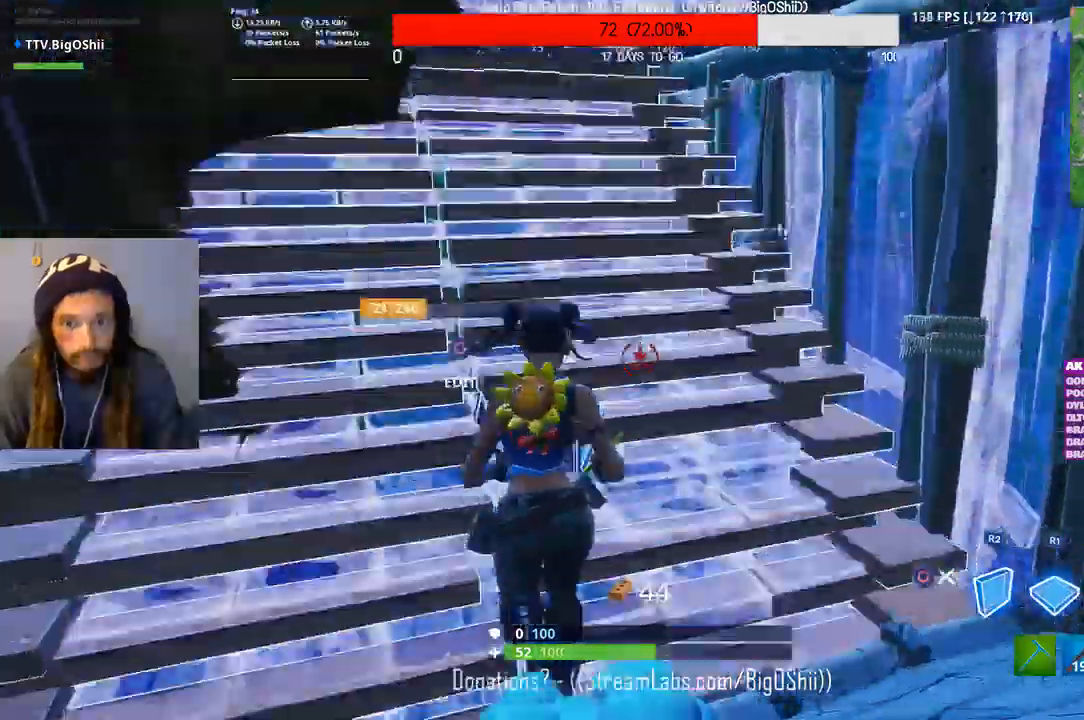
{"dt_ms": 500, "buttons": ["CIRCLE"], "left_stick": "down", "right_stick": "right", "events": [[100, "right_stick", "up-left"], [200, "right_stick", "center"], [400, "right_stick", "right"], [433, "left_stick", "down"], [500, "CIRCLE", "down"]]}
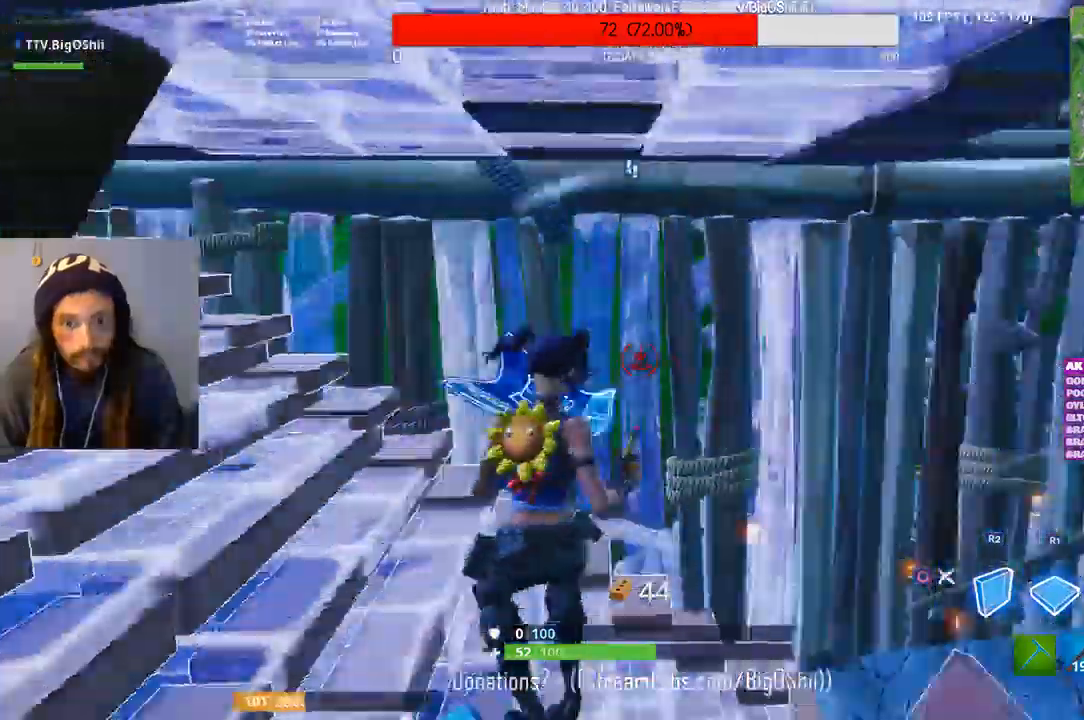
{"dt_ms": 500, "buttons": [], "left_stick": "right", "right_stick": "right", "events": [[67, "left_stick", "down-right"], [100, "CIRCLE", "up"], [400, "left_stick", "right"]]}
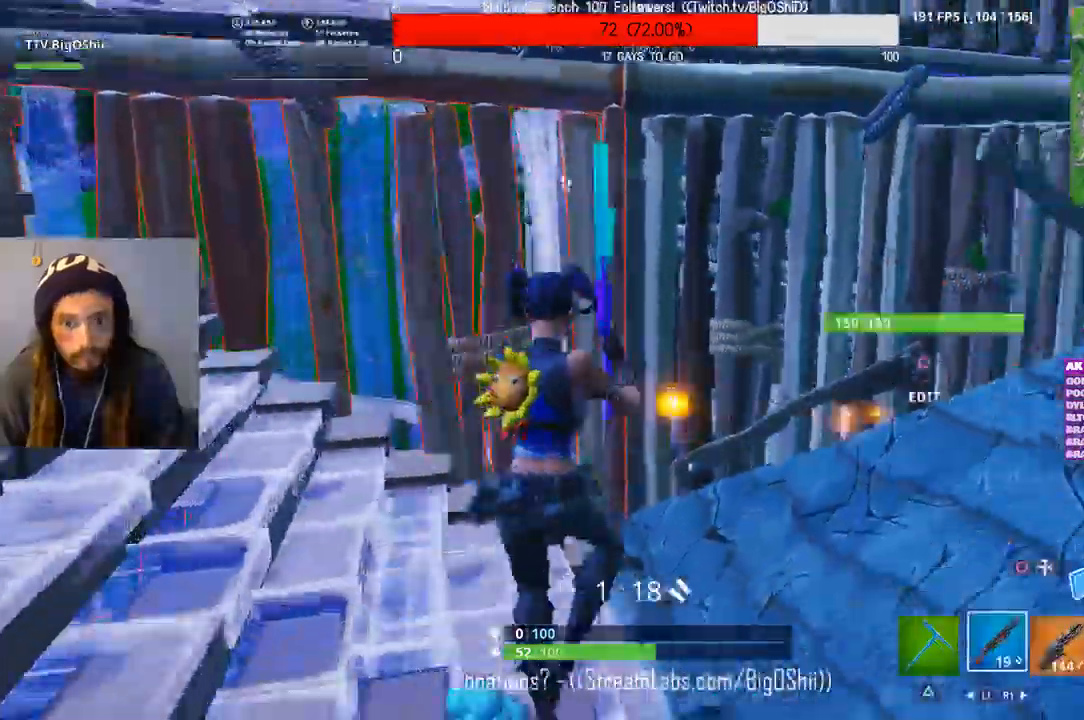
{"dt_ms": 500, "buttons": [], "left_stick": "right", "right_stick": "right", "events": []}
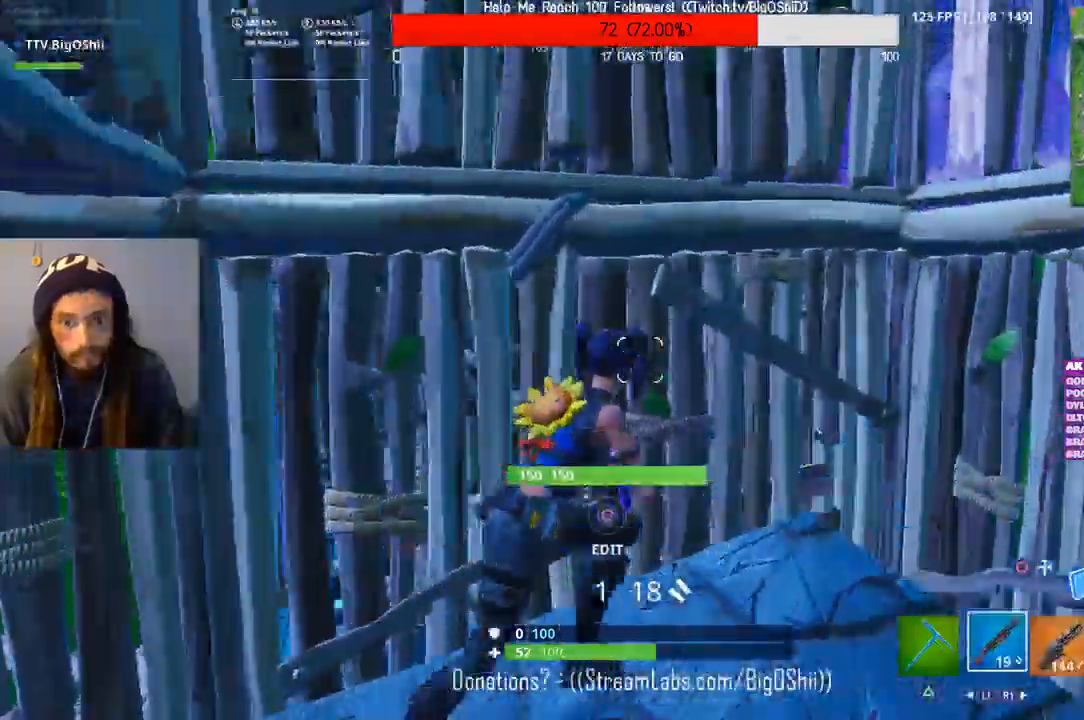
{"dt_ms": 500, "buttons": [], "left_stick": "left", "right_stick": "center", "events": [[67, "CIRCLE", "down"], [67, "right_stick", "center"], [300, "CIRCLE", "up"], [400, "left_stick", "left"]]}
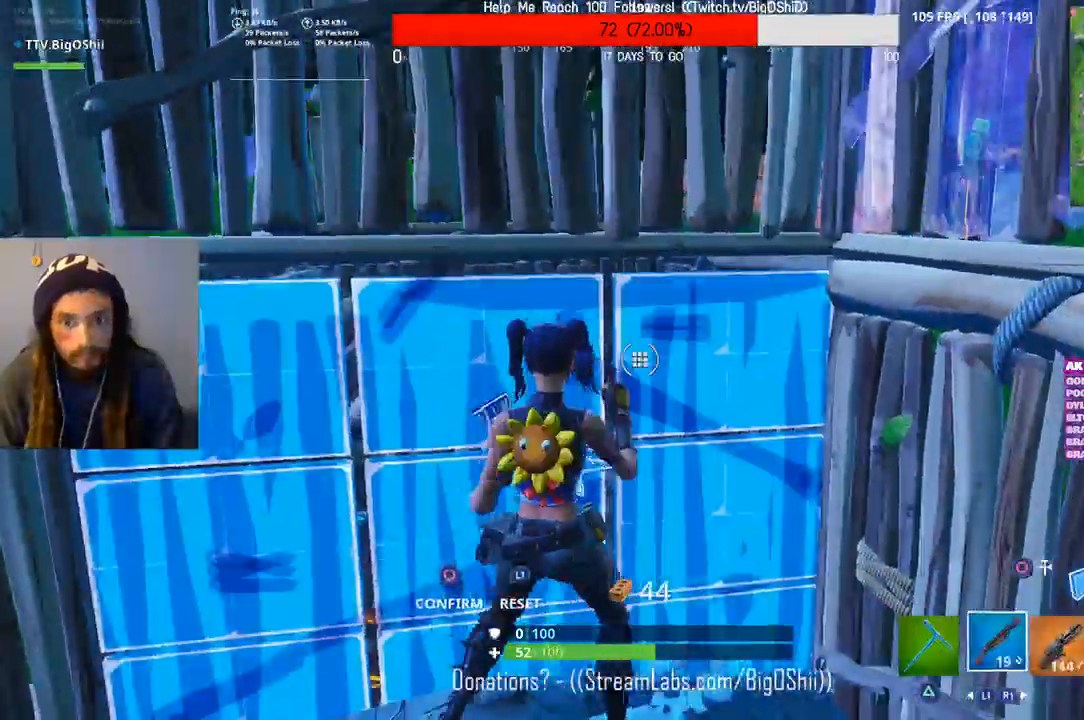
{"dt_ms": 1000, "buttons": ["CIRCLE"], "left_stick": "down-left", "right_stick": "center", "events": [[133, "right_stick", "left"], [267, "CIRCLE", "down"], [267, "left_stick", "up-left"], [267, "right_stick", "center"], [467, "CIRCLE", "up"], [700, "left_stick", "center"], [833, "CIRCLE", "down"], [833, "left_stick", "down"], [933, "left_stick", "down-left"]]}
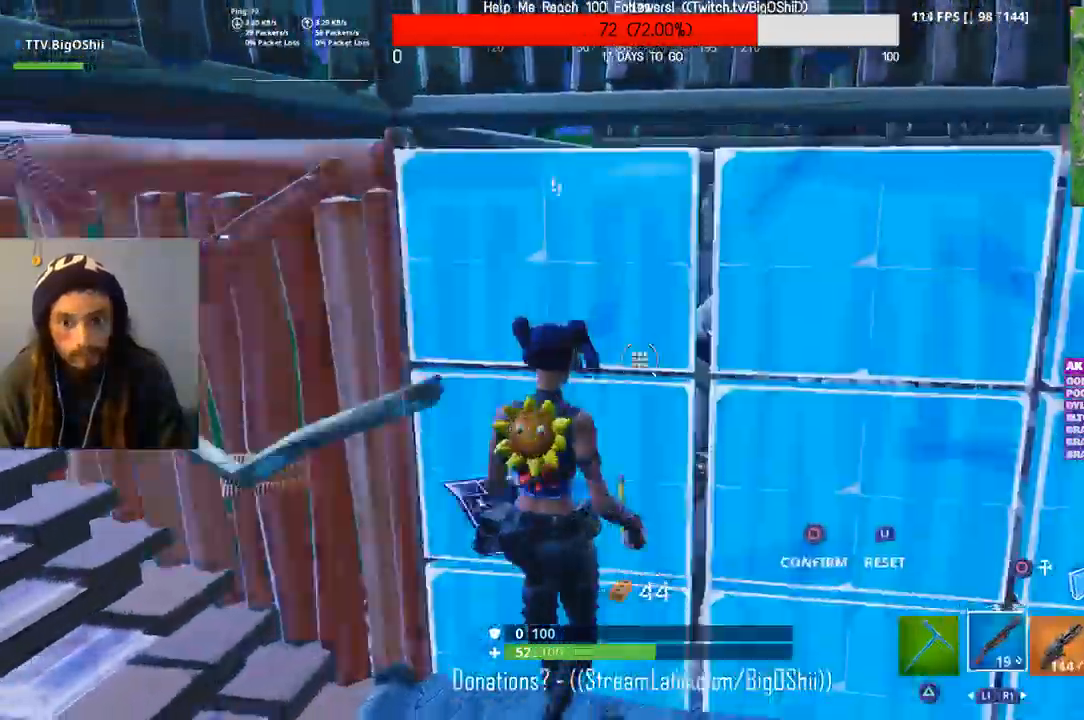
{"dt_ms": 500, "buttons": [], "left_stick": "right", "right_stick": "center", "events": [[33, "CIRCLE", "up"], [300, "left_stick", "right"]]}
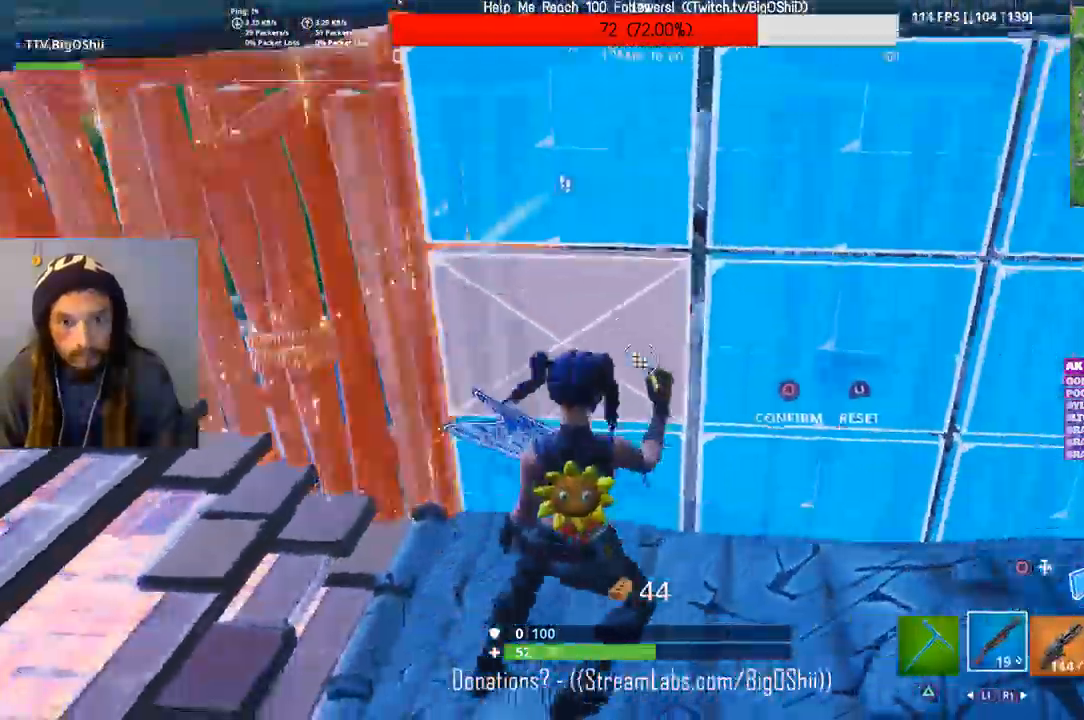
{"dt_ms": 500, "buttons": [], "left_stick": "left", "right_stick": "center", "events": [[167, "left_stick", "down-left"], [400, "left_stick", "left"]]}